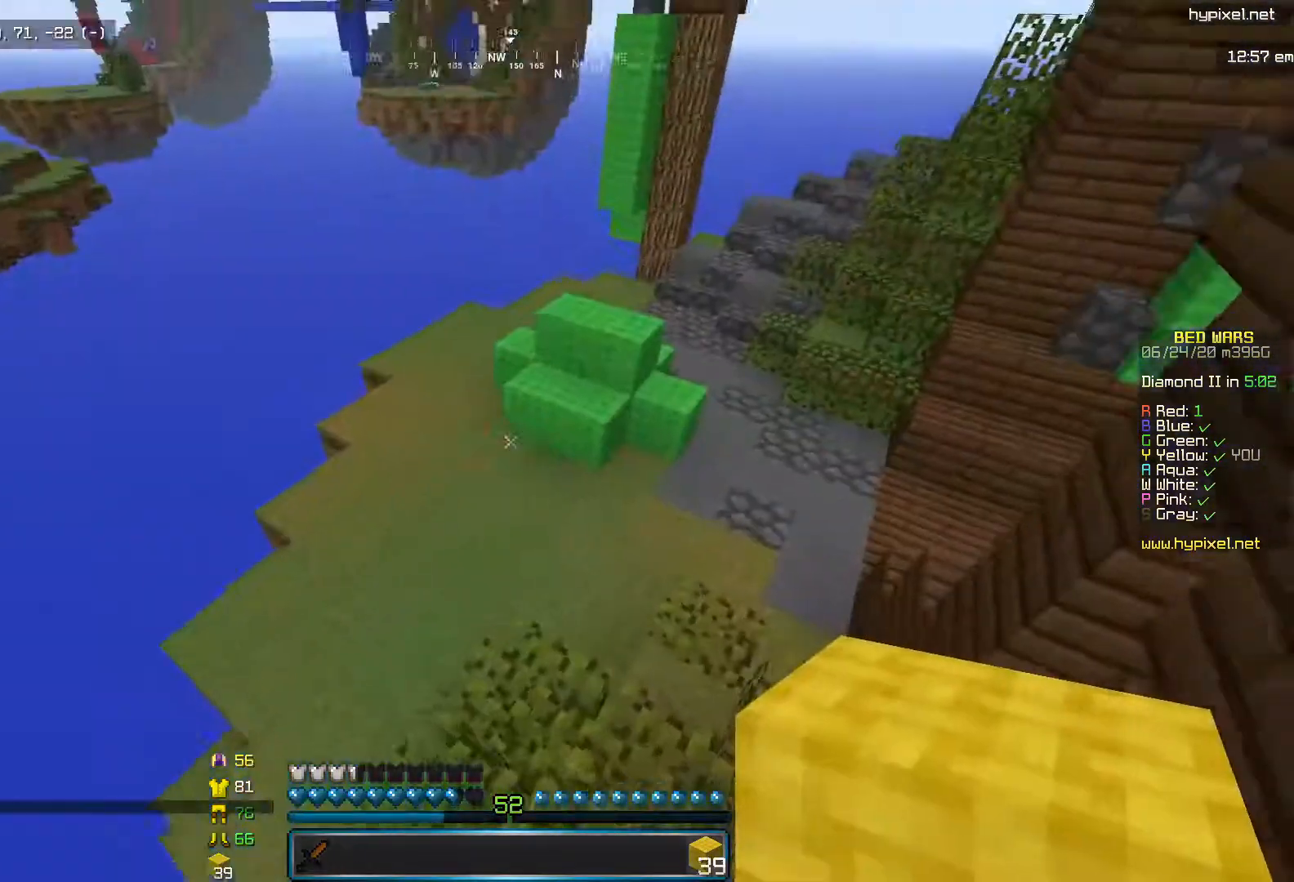
Gameplay with keyboard and mouse; each line is a JSON object with the keys and mouse buttons held at the frame after it. "events" lists presses ("down") and releases ("up") of "i", "j", "k", "l", "mouse_left" and "mouse_right" between this image and that frame as [ms after this image, input, new state], when the widget could be followed in between. "mouse_left", "mouse_right" = the "left", "right" buttons of the "mouse" list. No other keys are recorded. Fast repeated clicks can show as one long hold. Mouse movement is not recorded.
{"keys": ["i"], "mouse": [], "events": [[283, "mouse_left", "down"], [417, "mouse_left", "up"]]}
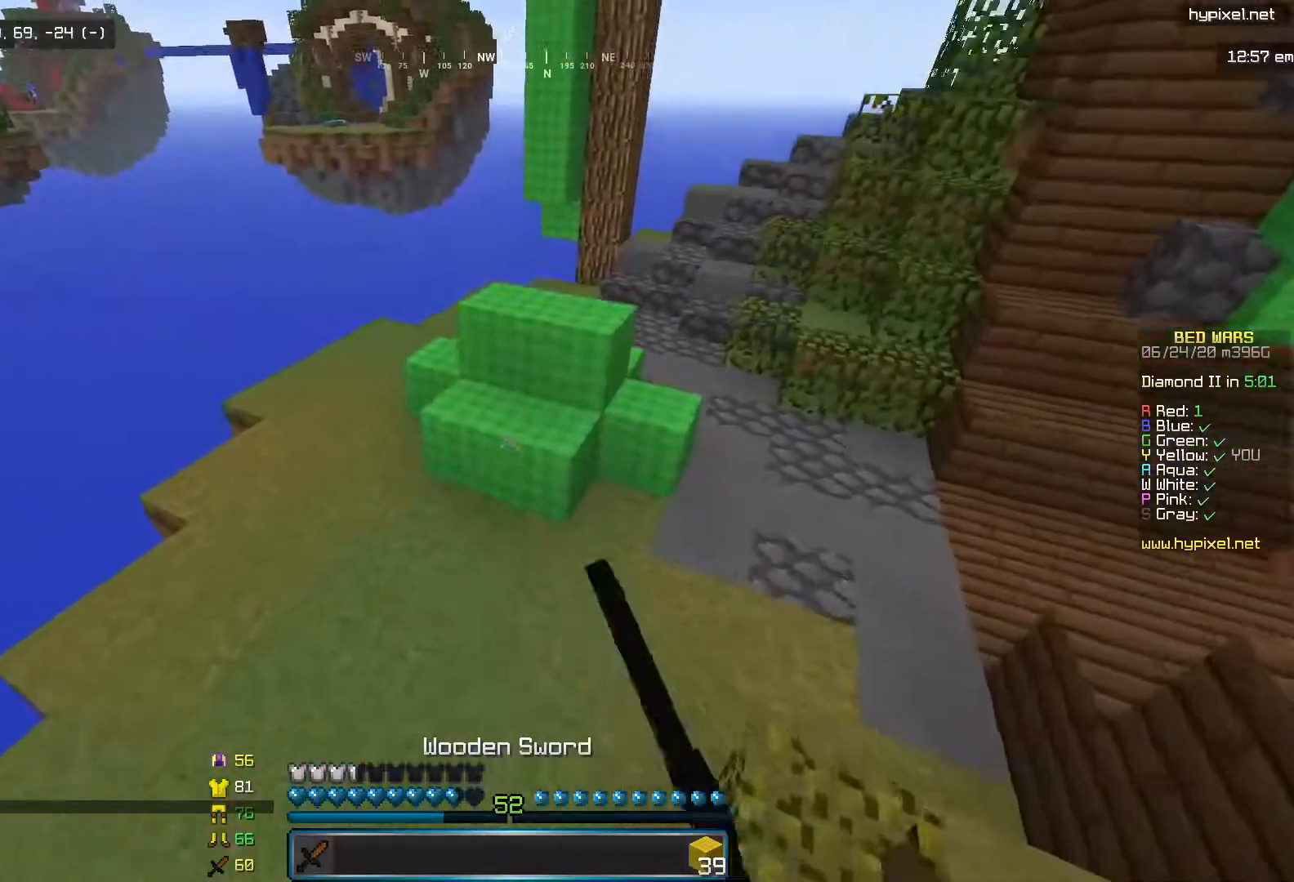
{"keys": ["i"], "mouse": ["left"], "events": [[217, "mouse_left", "down"]]}
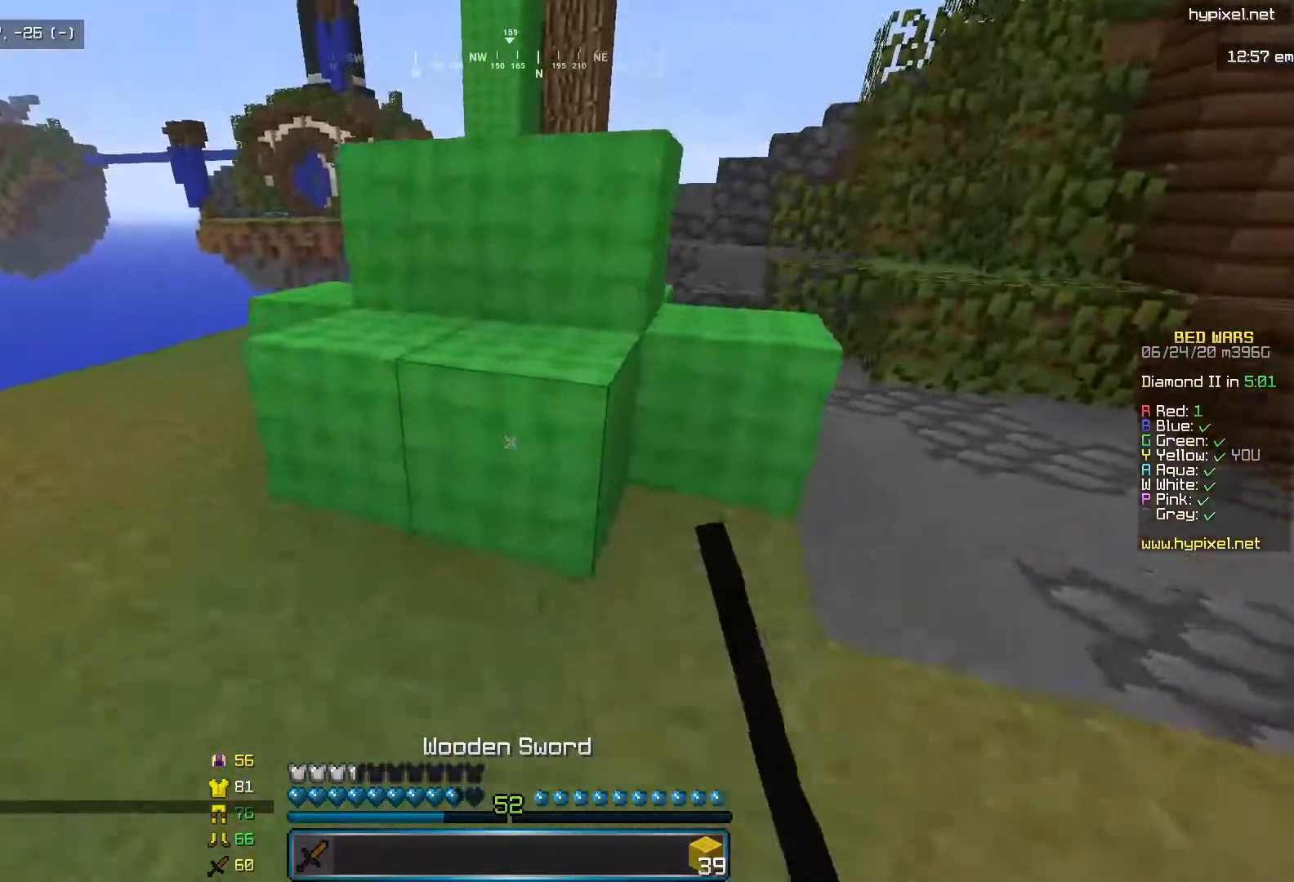
{"keys": [], "mouse": ["left"], "events": [[267, "i", "up"], [367, "j", "down"], [483, "j", "up"]]}
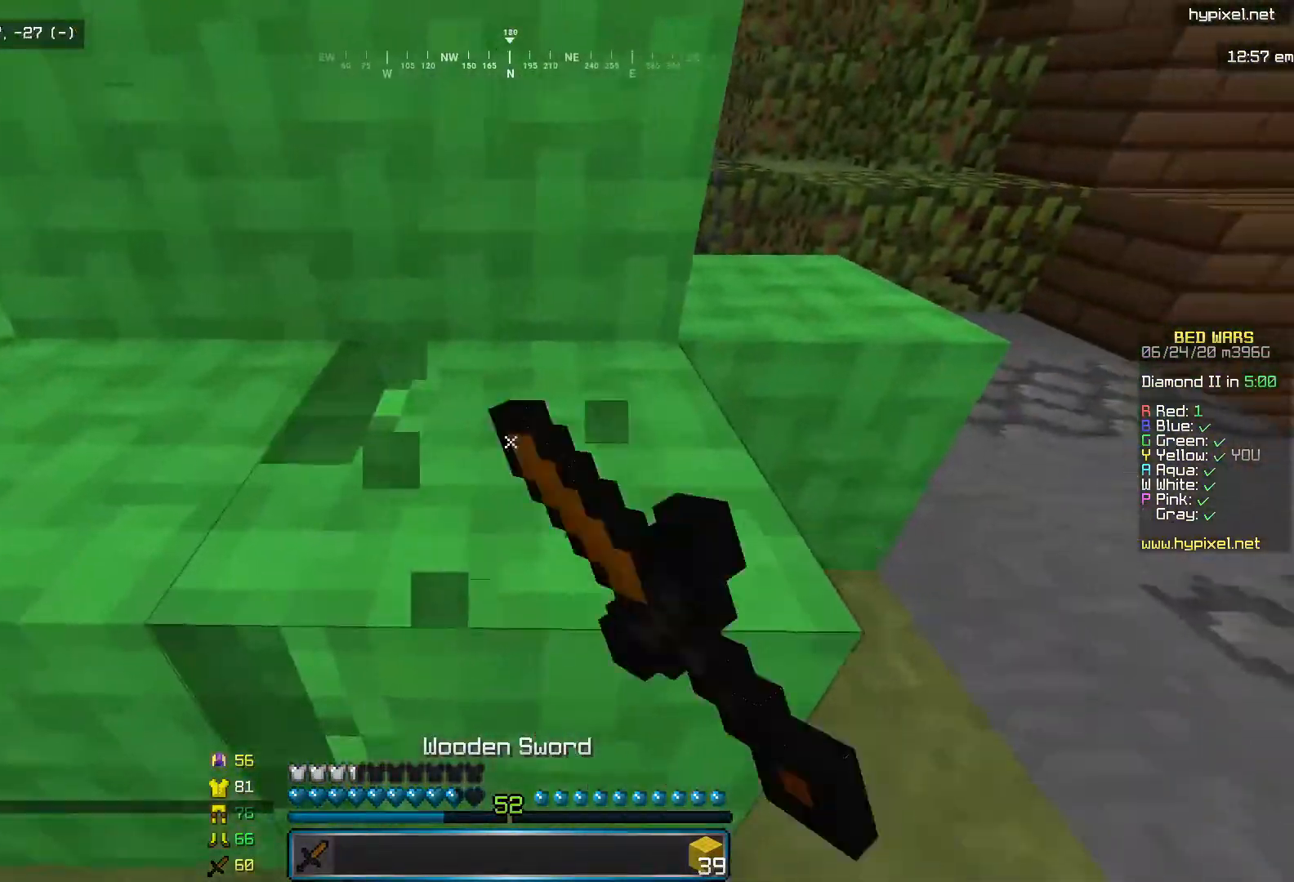
{"keys": [], "mouse": ["left"], "events": [[33, "k", "down"], [400, "k", "up"]]}
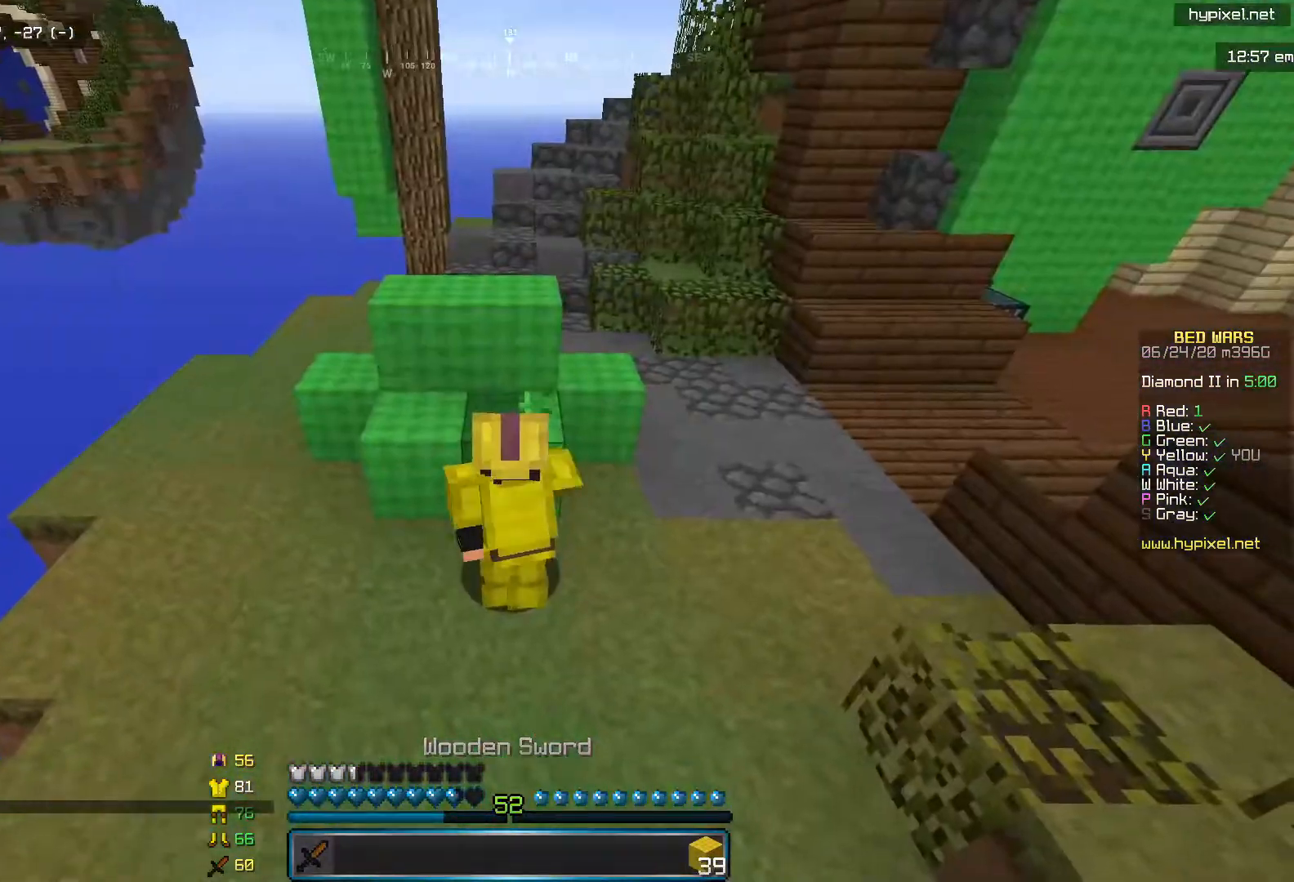
{"keys": [], "mouse": ["left"], "events": []}
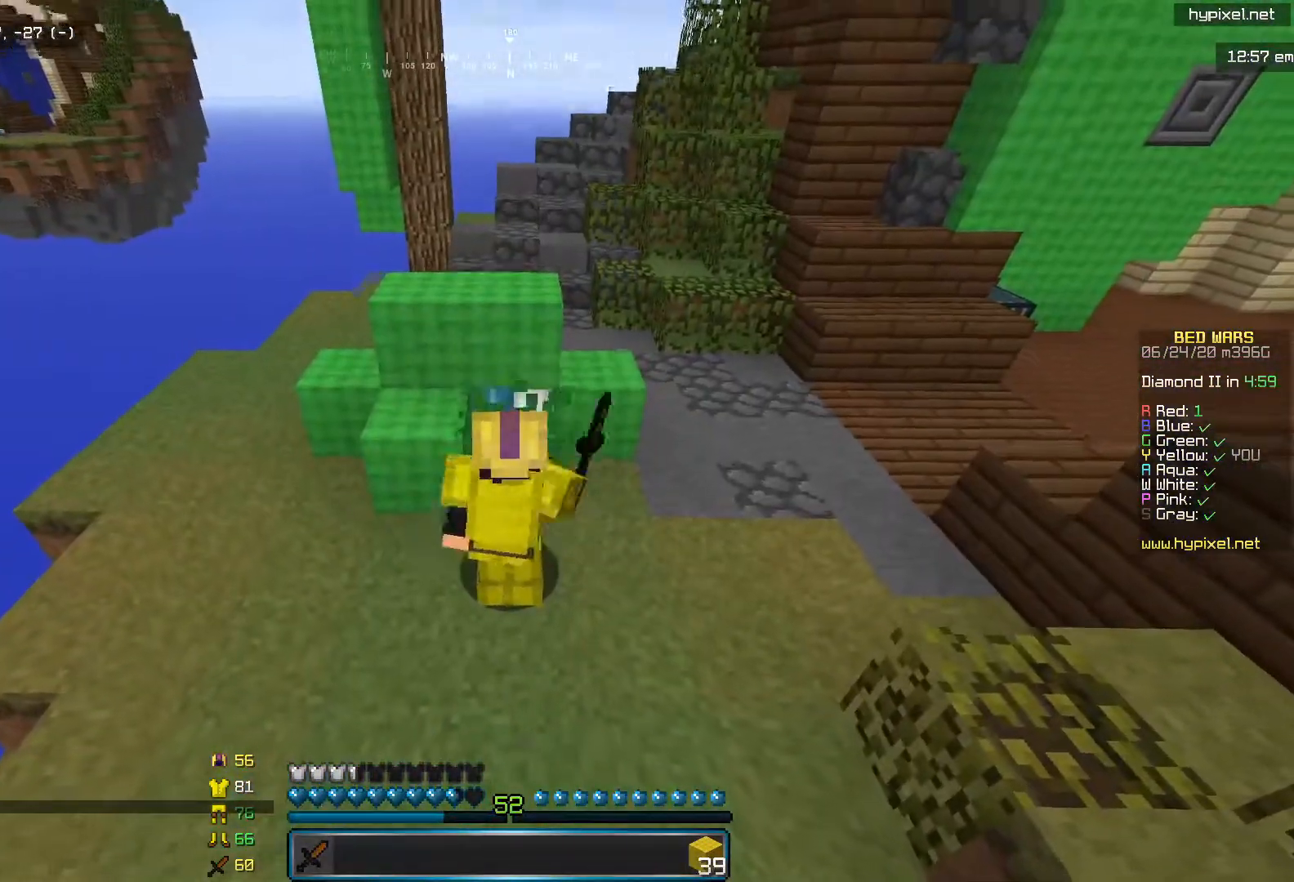
{"keys": [], "mouse": ["left"], "events": [[283, "k", "down"], [500, "k", "up"]]}
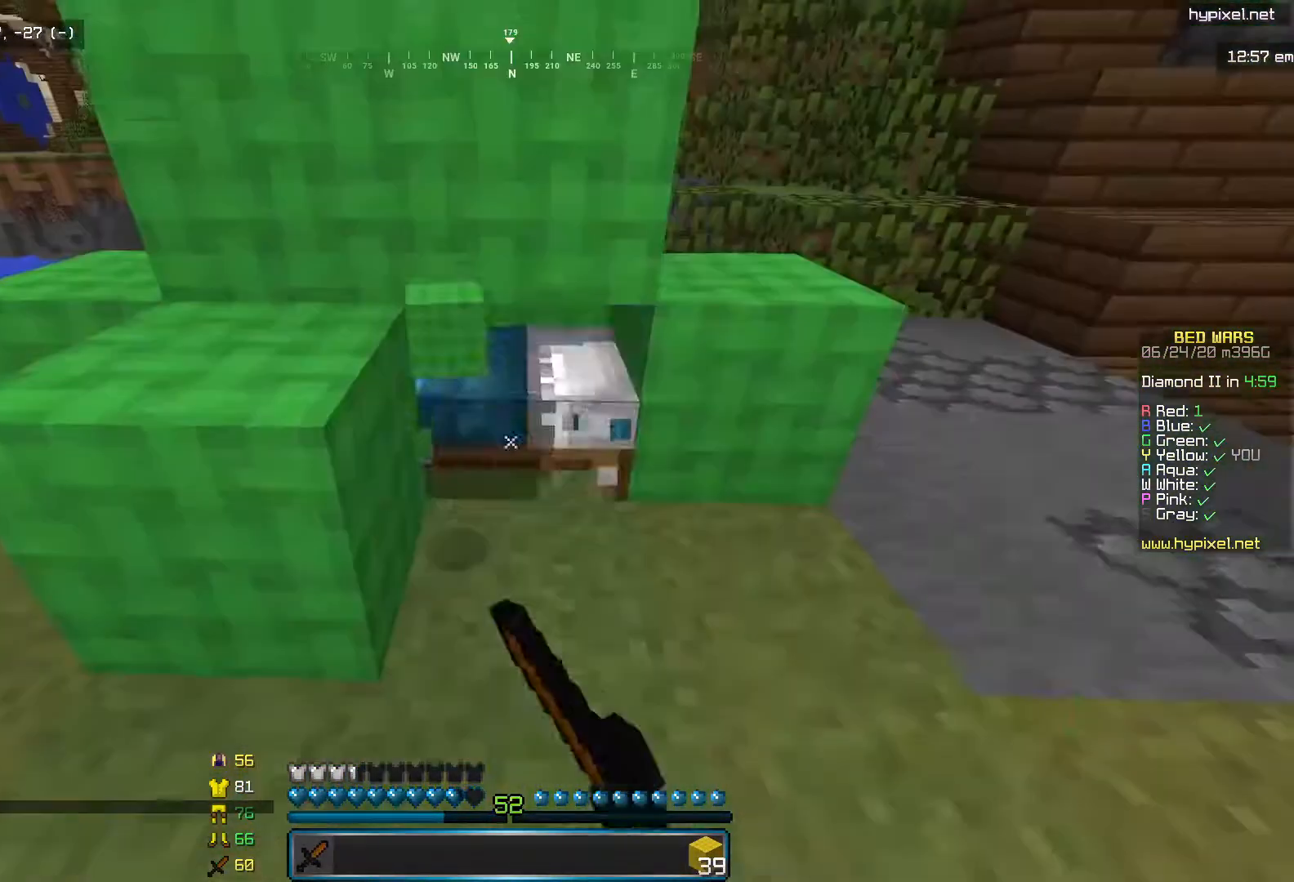
{"keys": ["i"], "mouse": [], "events": [[400, "mouse_left", "up"], [450, "i", "down"]]}
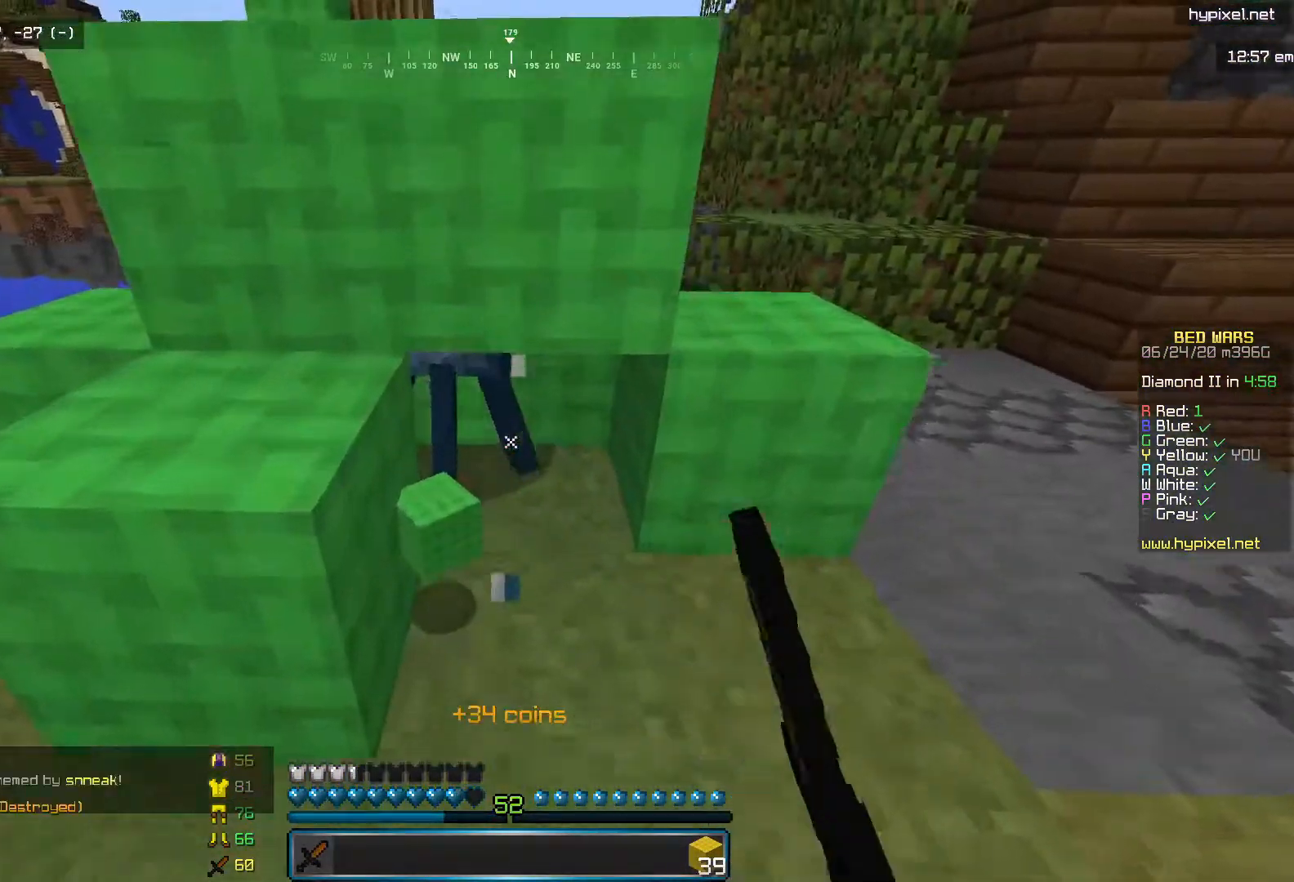
{"keys": ["k"], "mouse": [], "events": [[267, "i", "up"], [333, "k", "down"]]}
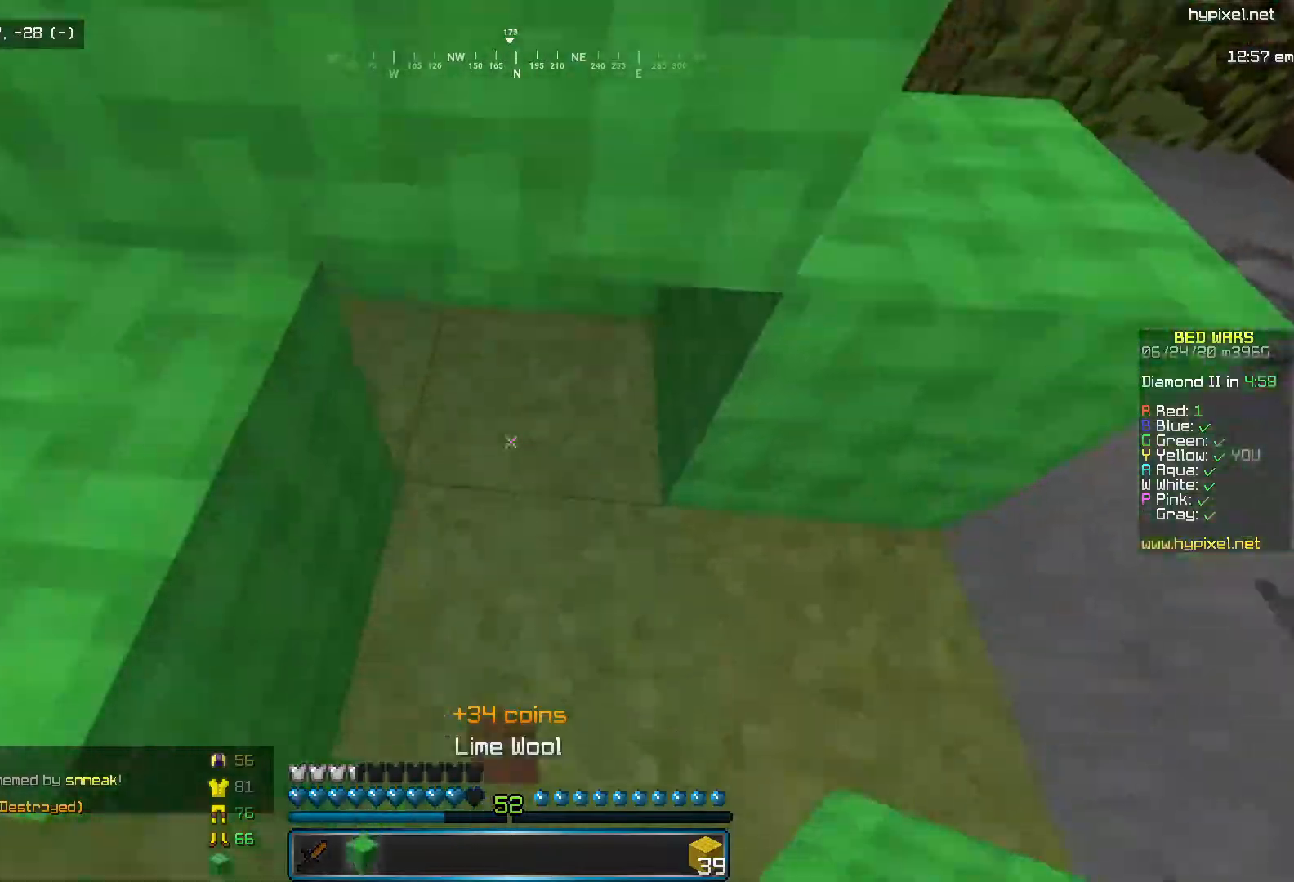
{"keys": ["i", "l"], "mouse": [], "events": [[183, "mouse_right", "down"], [267, "mouse_right", "up"], [283, "l", "down"], [367, "k", "up"], [433, "i", "down"]]}
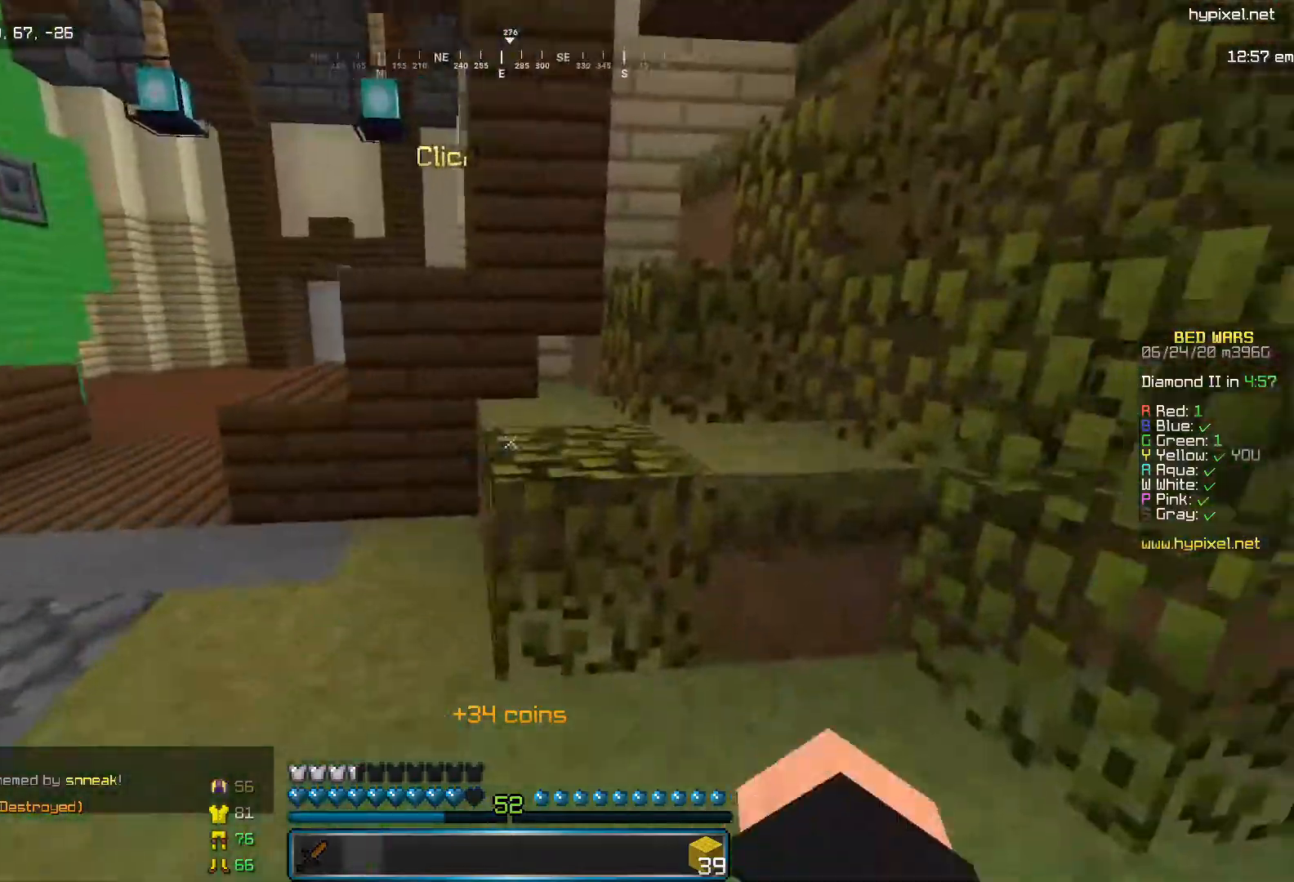
{"keys": ["i"], "mouse": ["left"], "events": [[33, "mouse_left", "down"], [67, "l", "up"], [183, "mouse_left", "up"], [333, "mouse_left", "down"]]}
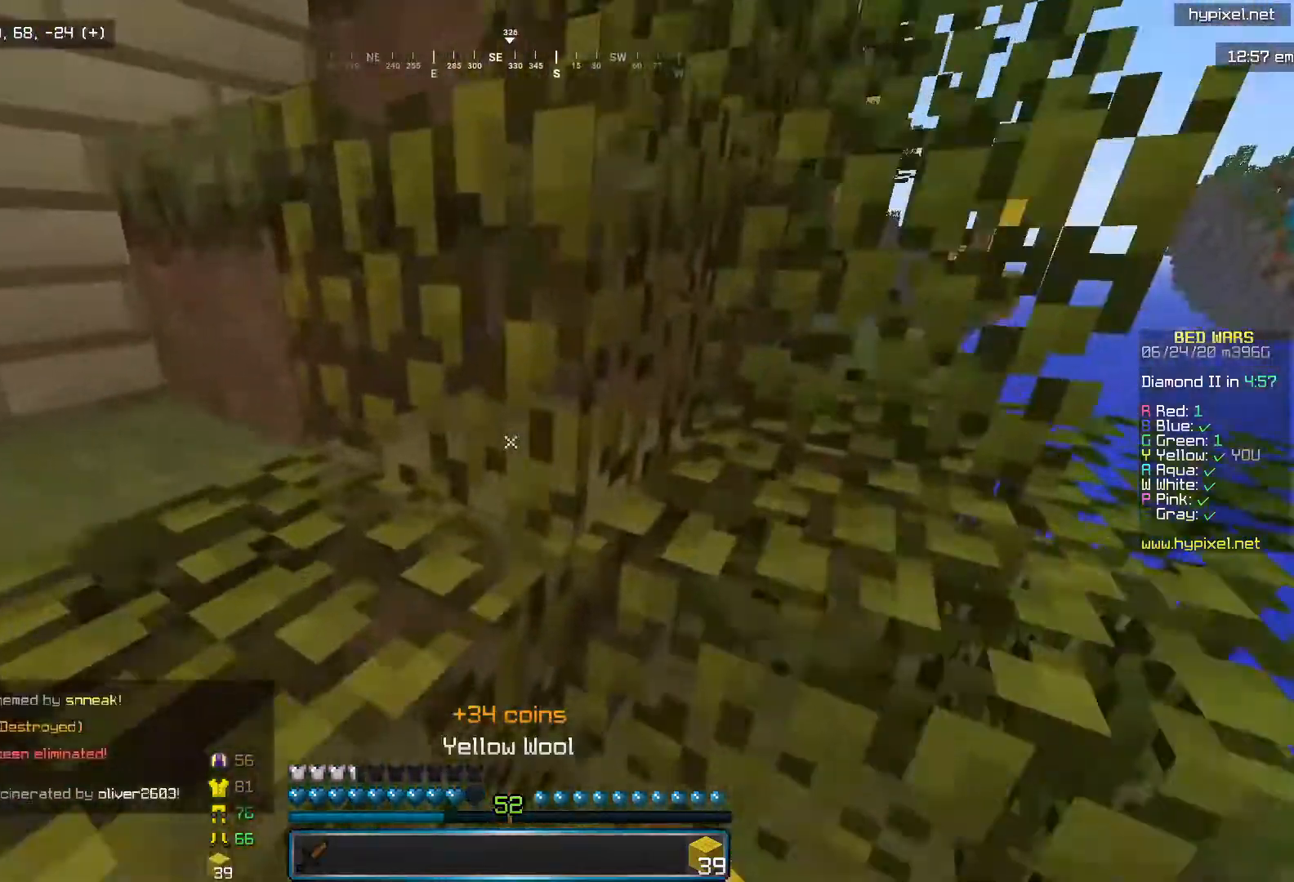
{"keys": ["k", "l"], "mouse": [], "events": [[33, "l", "down"], [33, "mouse_left", "up"], [133, "mouse_left", "down"], [217, "i", "up"], [267, "mouse_left", "up"], [283, "k", "down"]]}
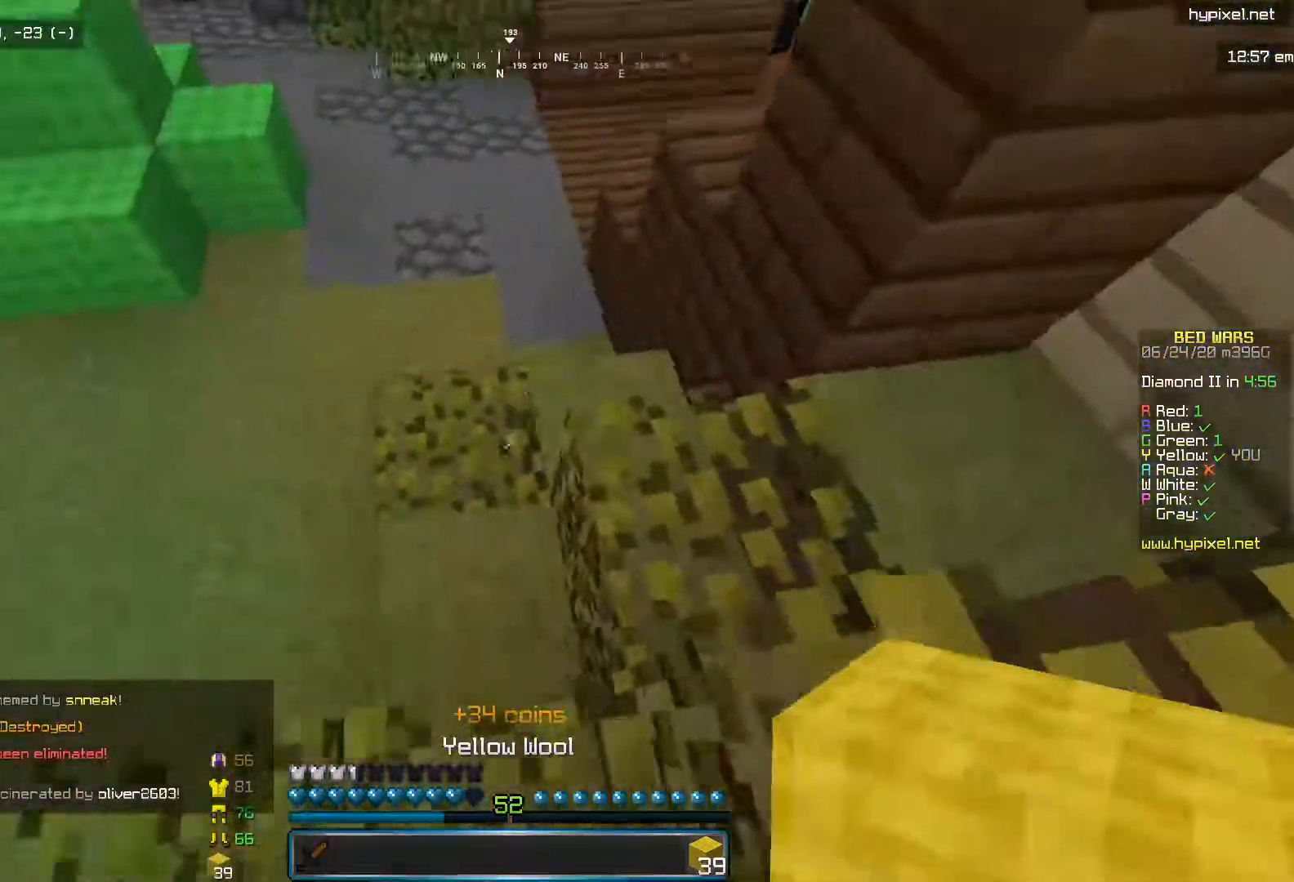
{"keys": ["k"], "mouse": ["right"], "events": [[83, "mouse_right", "down"], [167, "mouse_right", "up"], [233, "mouse_right", "down"], [300, "l", "up"], [317, "mouse_right", "up"], [383, "mouse_right", "down"]]}
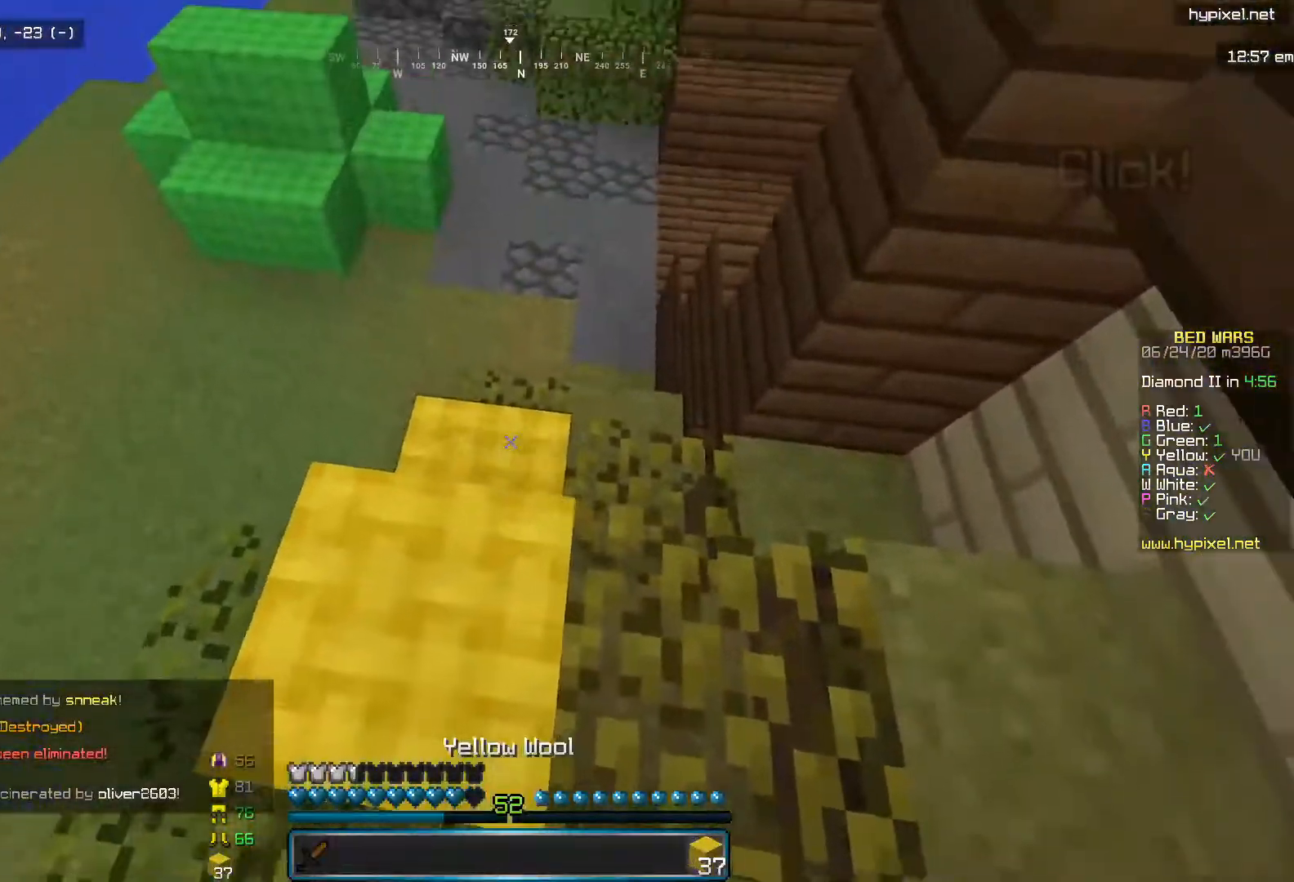
{"keys": ["k"], "mouse": [], "events": [[467, "mouse_right", "up"]]}
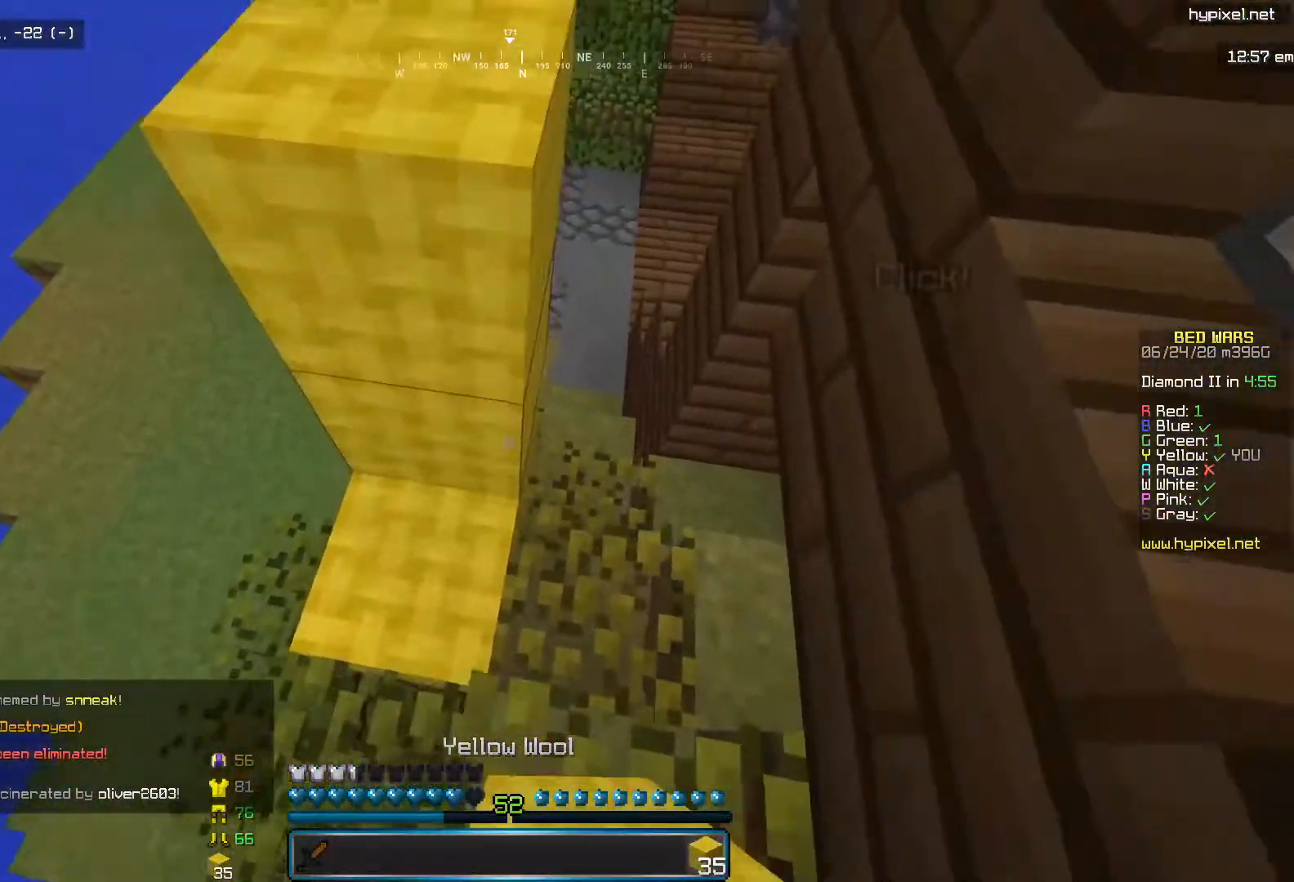
{"keys": ["i"], "mouse": [], "events": [[17, "k", "up"], [133, "i", "down"]]}
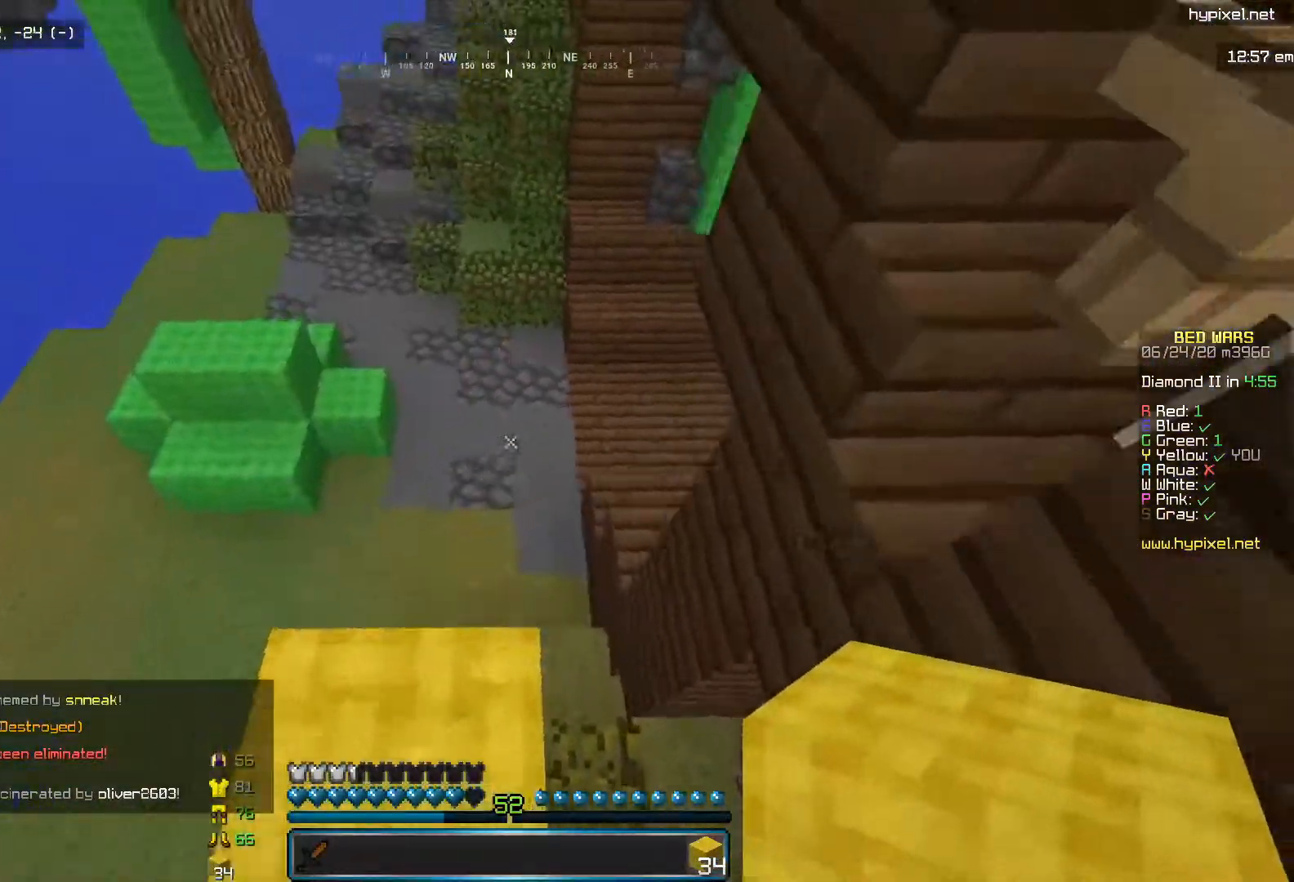
{"keys": ["i"], "mouse": ["right"], "events": [[483, "mouse_right", "down"]]}
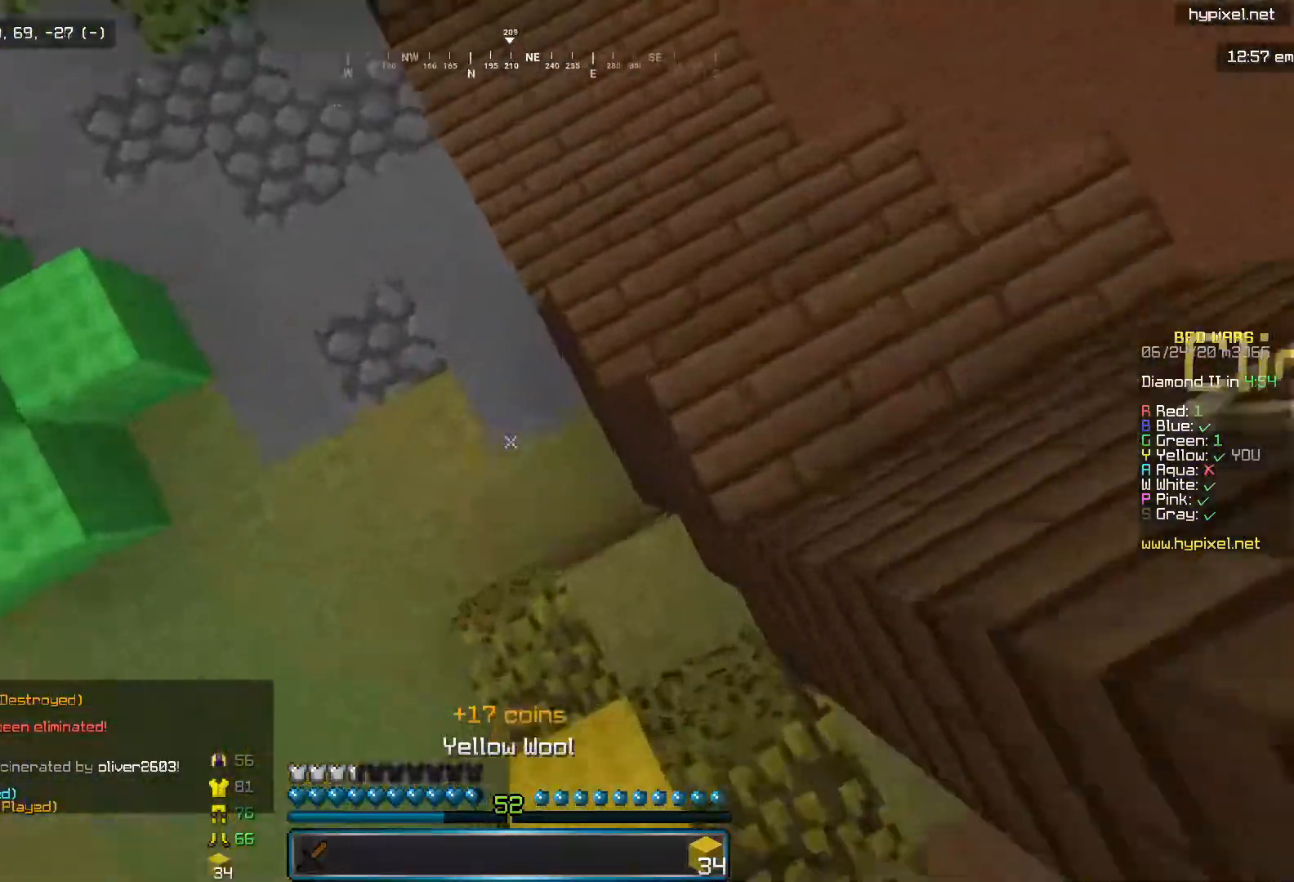
{"keys": ["i", "j"], "mouse": [], "events": [[83, "j", "down"], [133, "mouse_right", "up"]]}
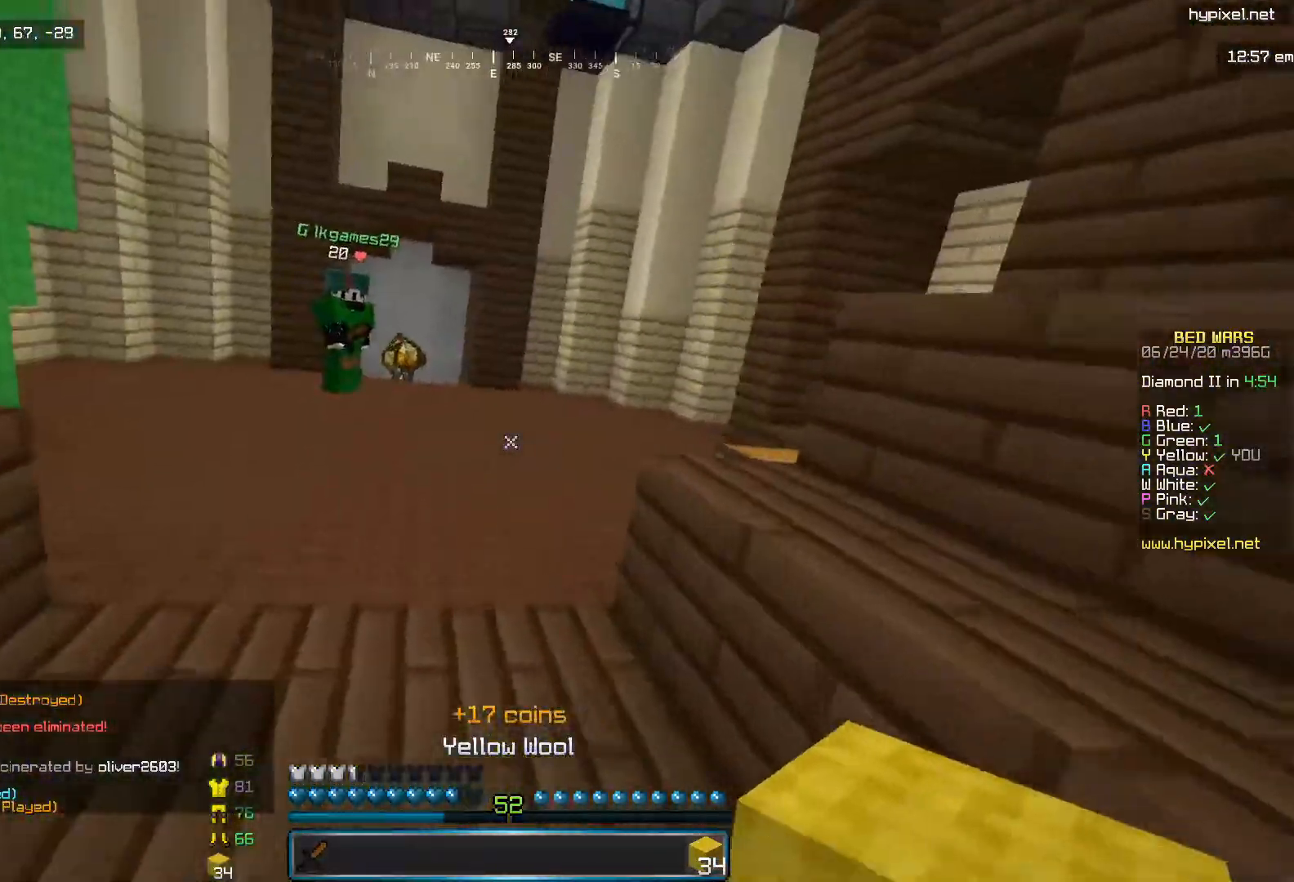
{"keys": ["i", "j"], "mouse": [], "events": [[217, "j", "up"], [483, "j", "down"]]}
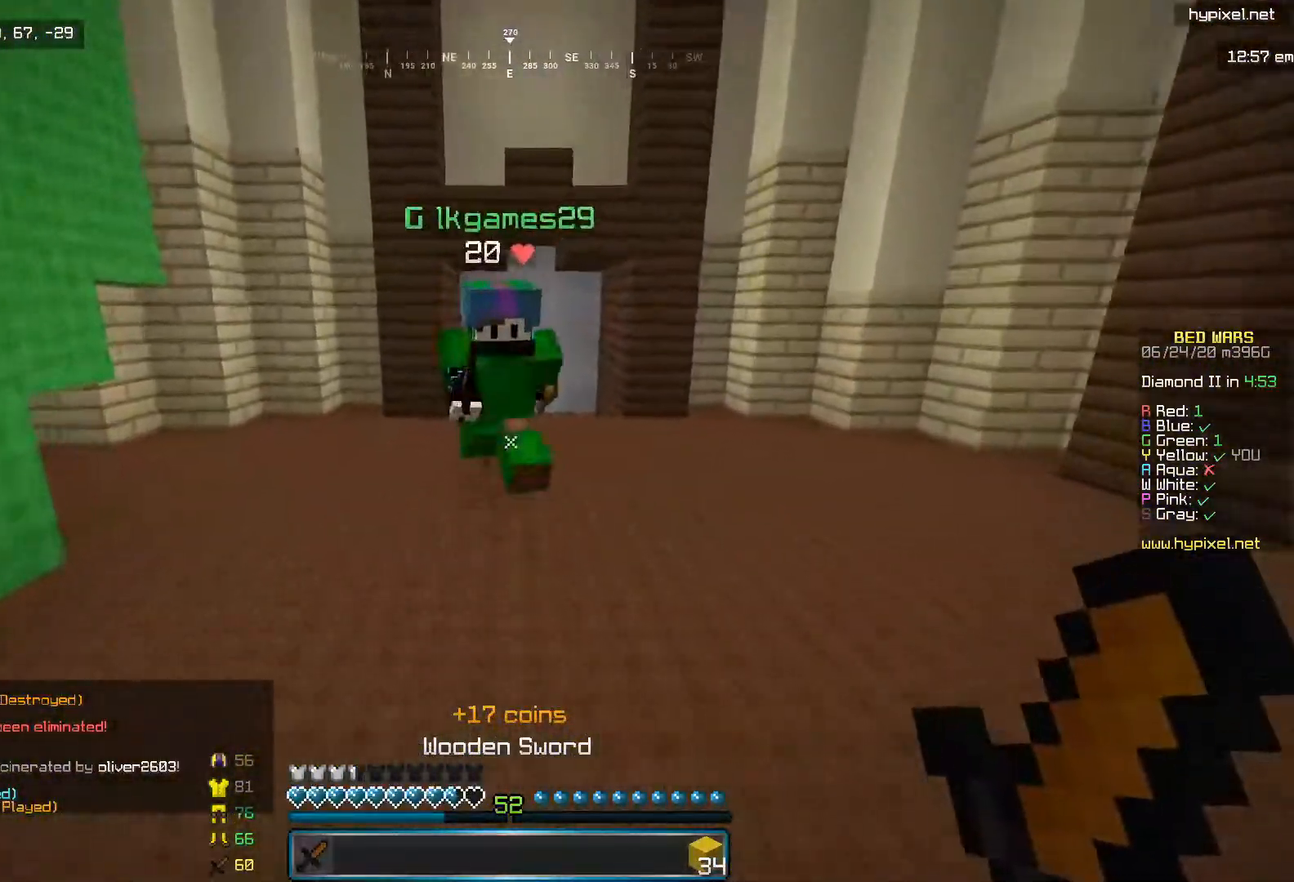
{"keys": ["i", "j"], "mouse": ["left"], "events": [[133, "mouse_left", "down"]]}
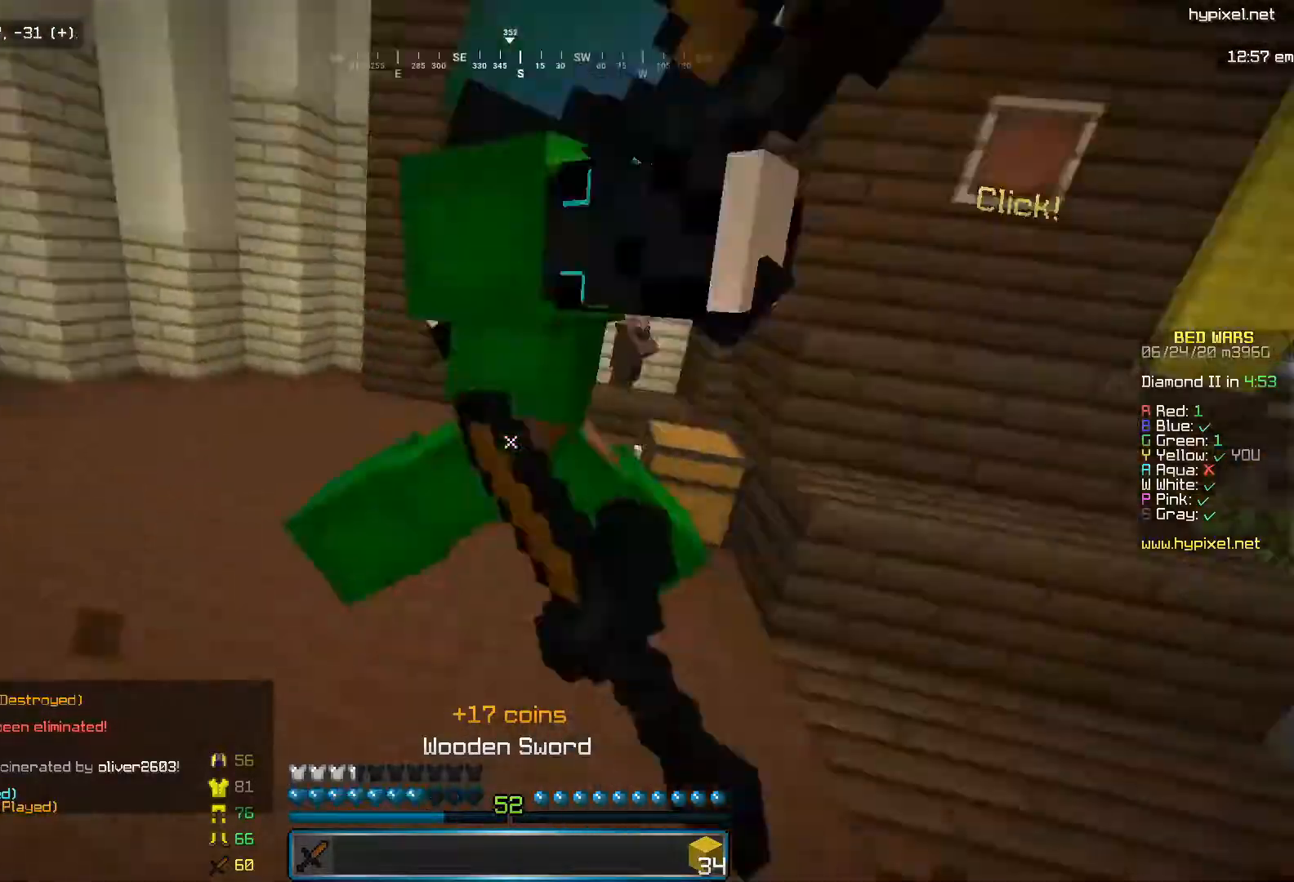
{"keys": ["i"], "mouse": ["left"], "events": [[33, "l", "down"], [100, "j", "up"], [367, "l", "up"]]}
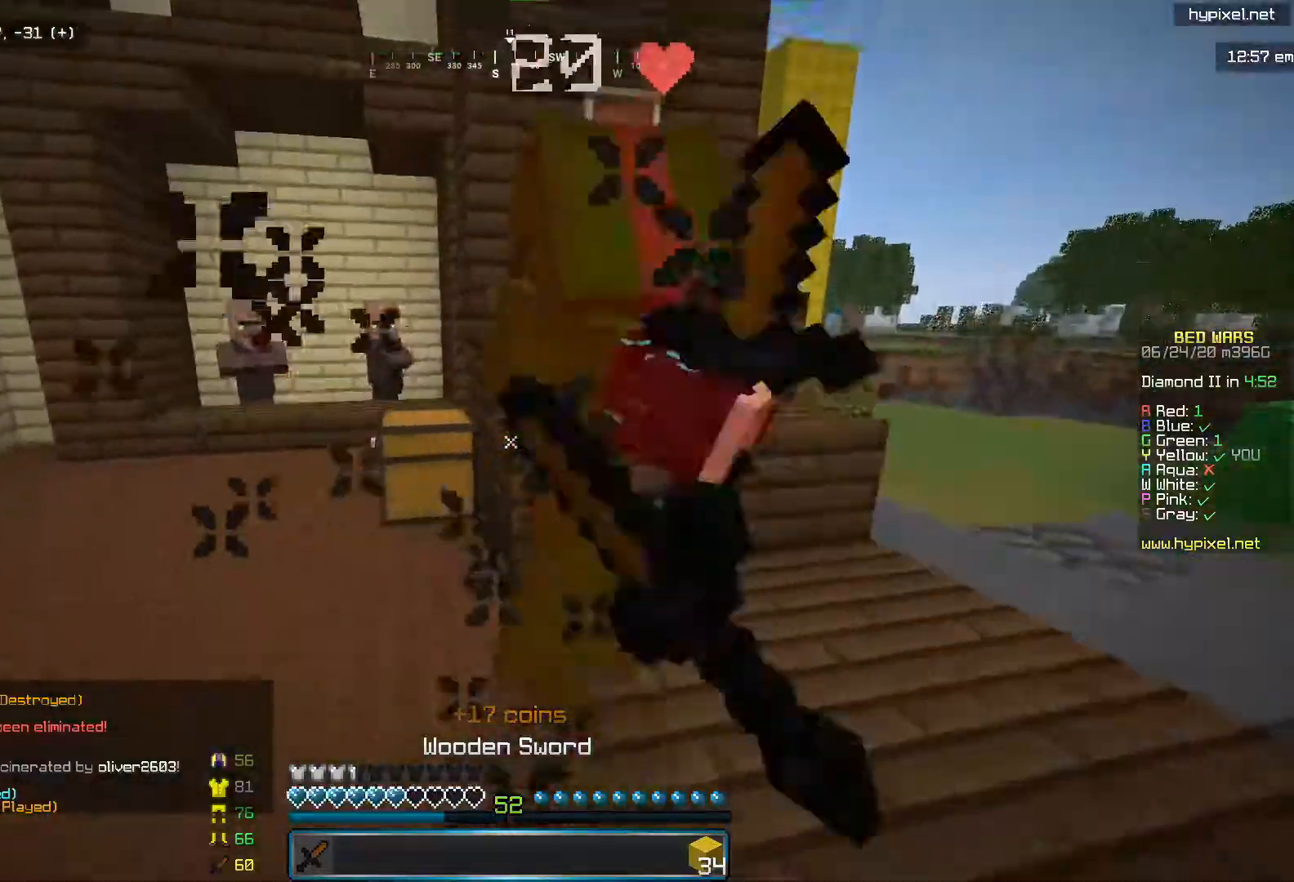
{"keys": ["j", "l"], "mouse": [], "events": [[100, "l", "down"], [317, "i", "up"], [450, "j", "down"], [467, "mouse_left", "up"]]}
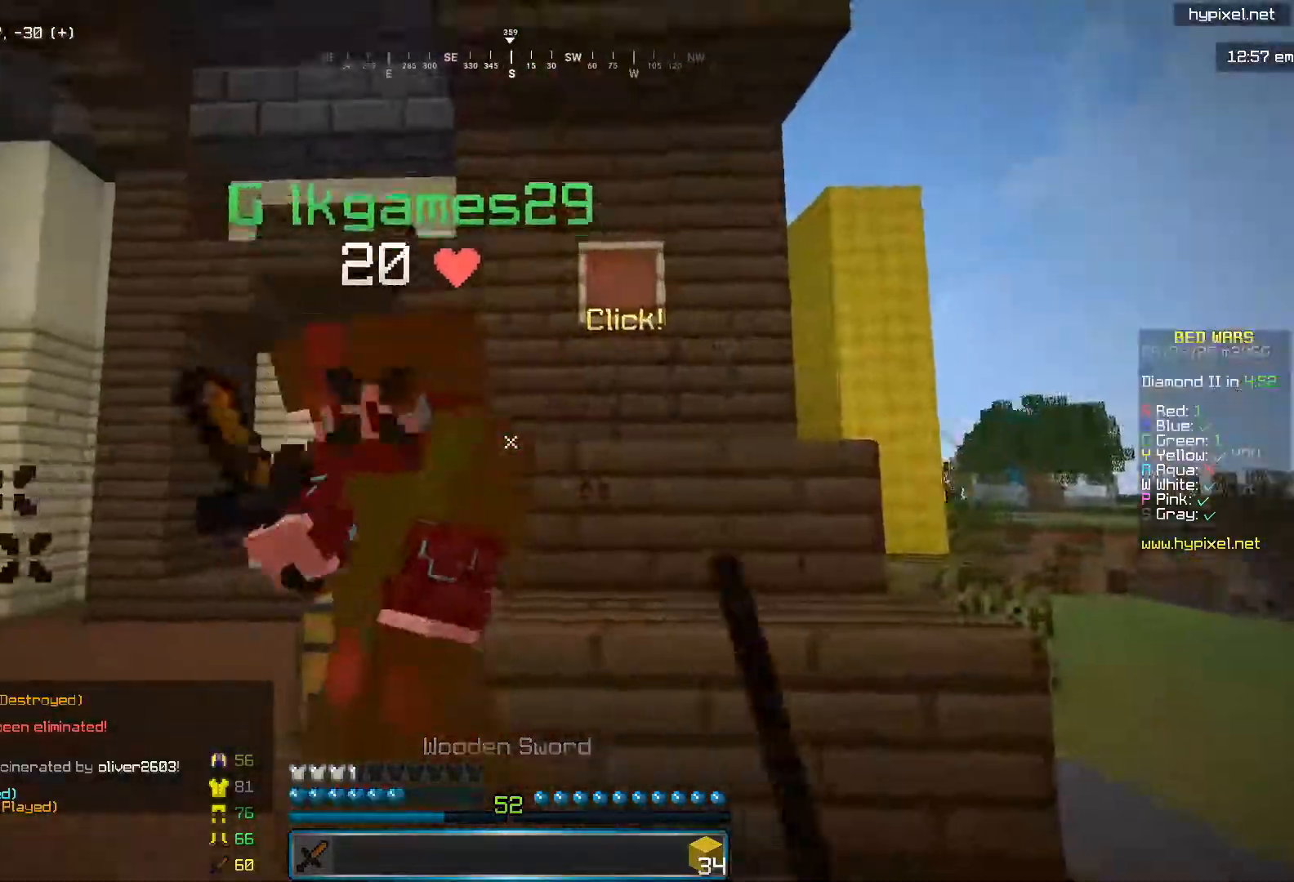
{"keys": ["i", "j"], "mouse": ["left"], "events": [[17, "l", "up"], [33, "mouse_left", "down"], [500, "i", "down"]]}
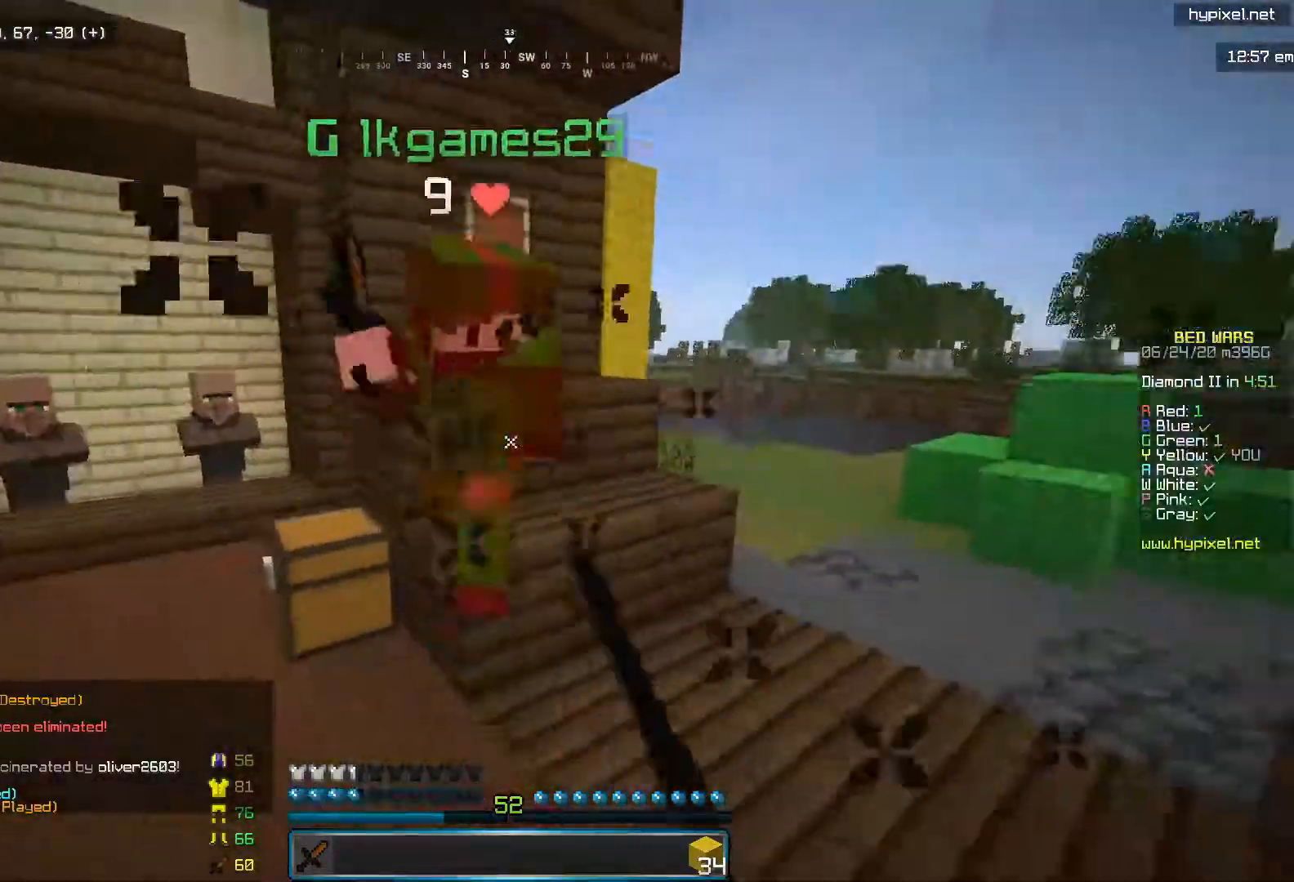
{"keys": ["j"], "mouse": ["left"], "events": [[317, "i", "up"]]}
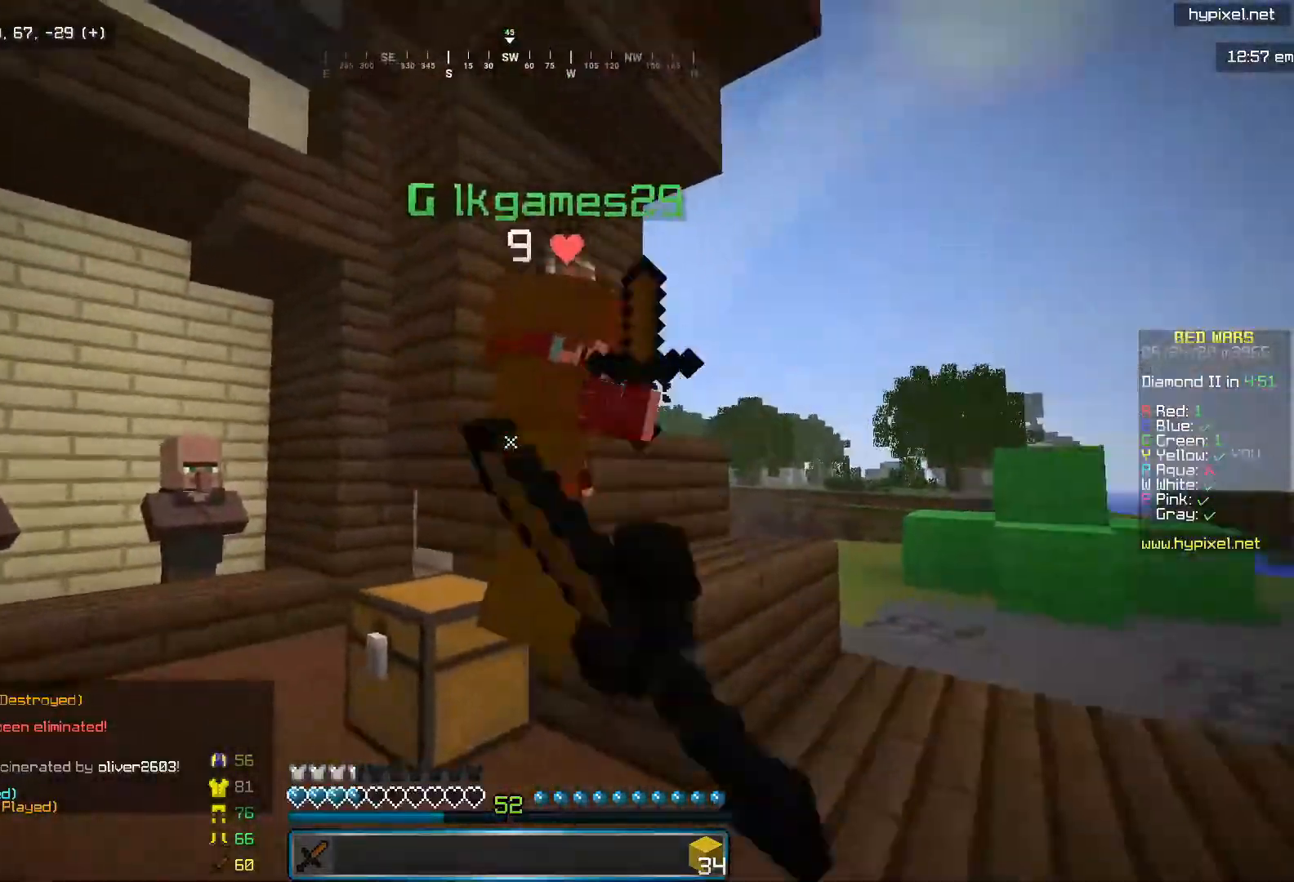
{"keys": ["i", "j"], "mouse": [], "events": [[33, "mouse_left", "up"], [83, "mouse_left", "down"], [333, "mouse_left", "up"], [450, "i", "down"]]}
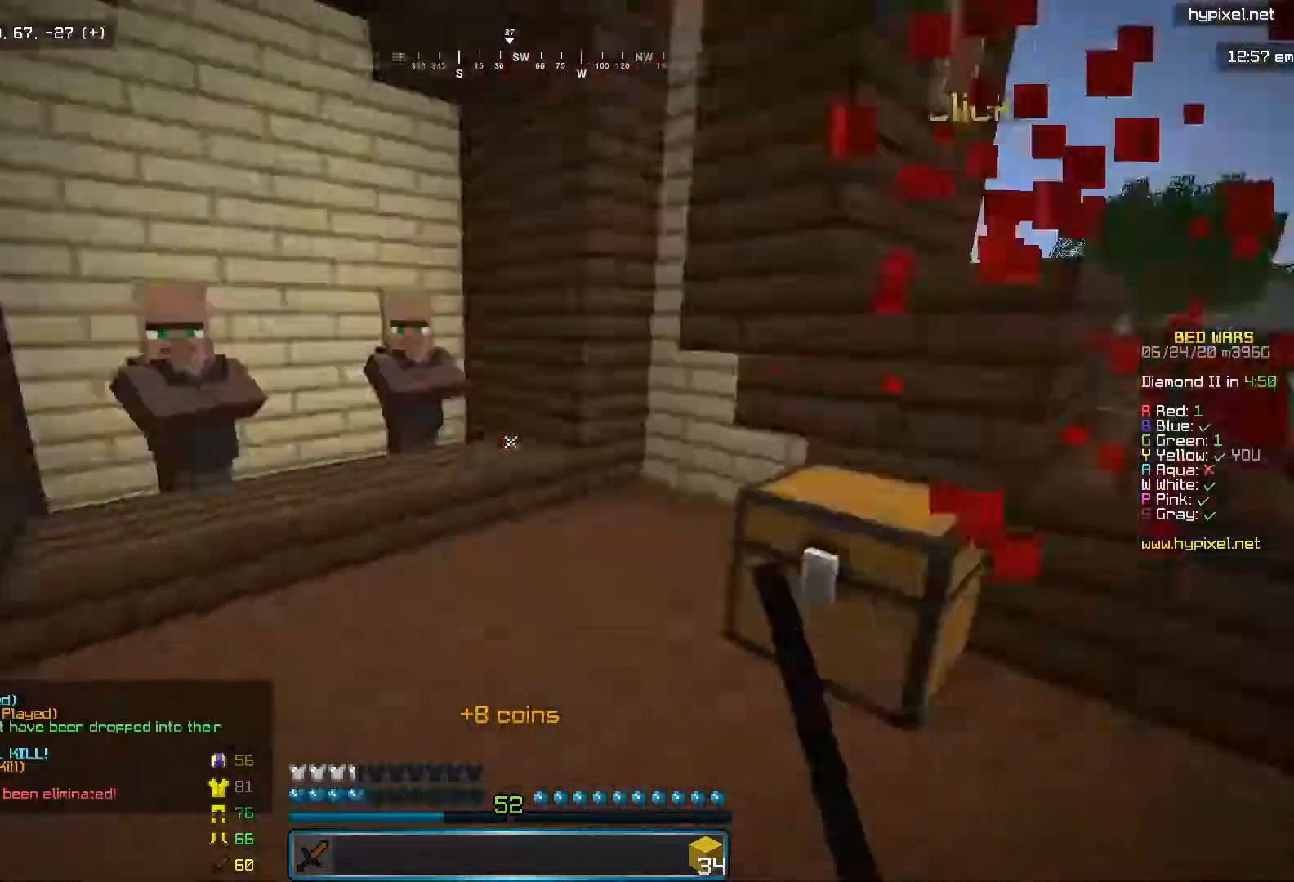
{"keys": ["i", "j"], "mouse": ["left"], "events": [[433, "mouse_left", "down"]]}
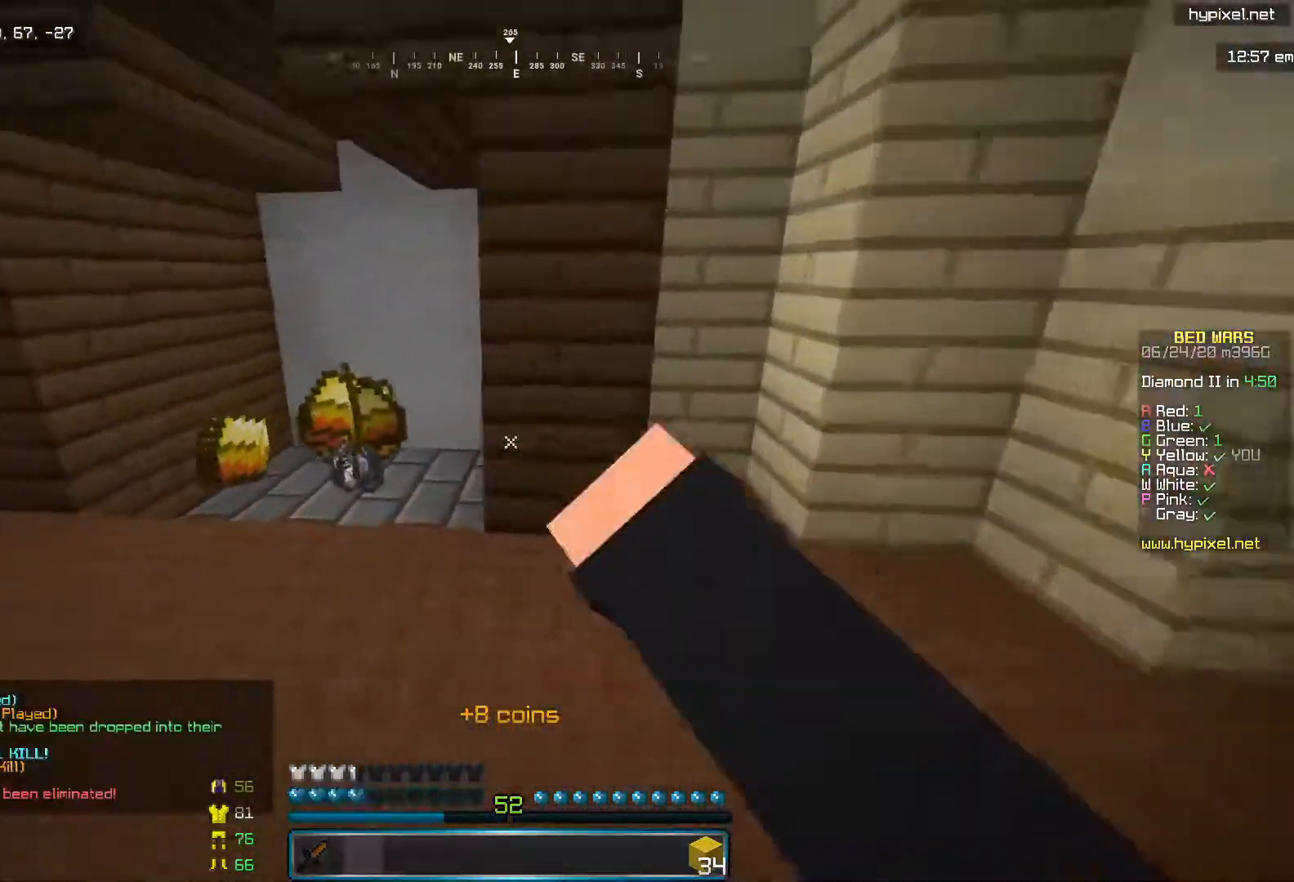
{"keys": ["i"], "mouse": [], "events": [[17, "mouse_left", "up"], [267, "j", "up"]]}
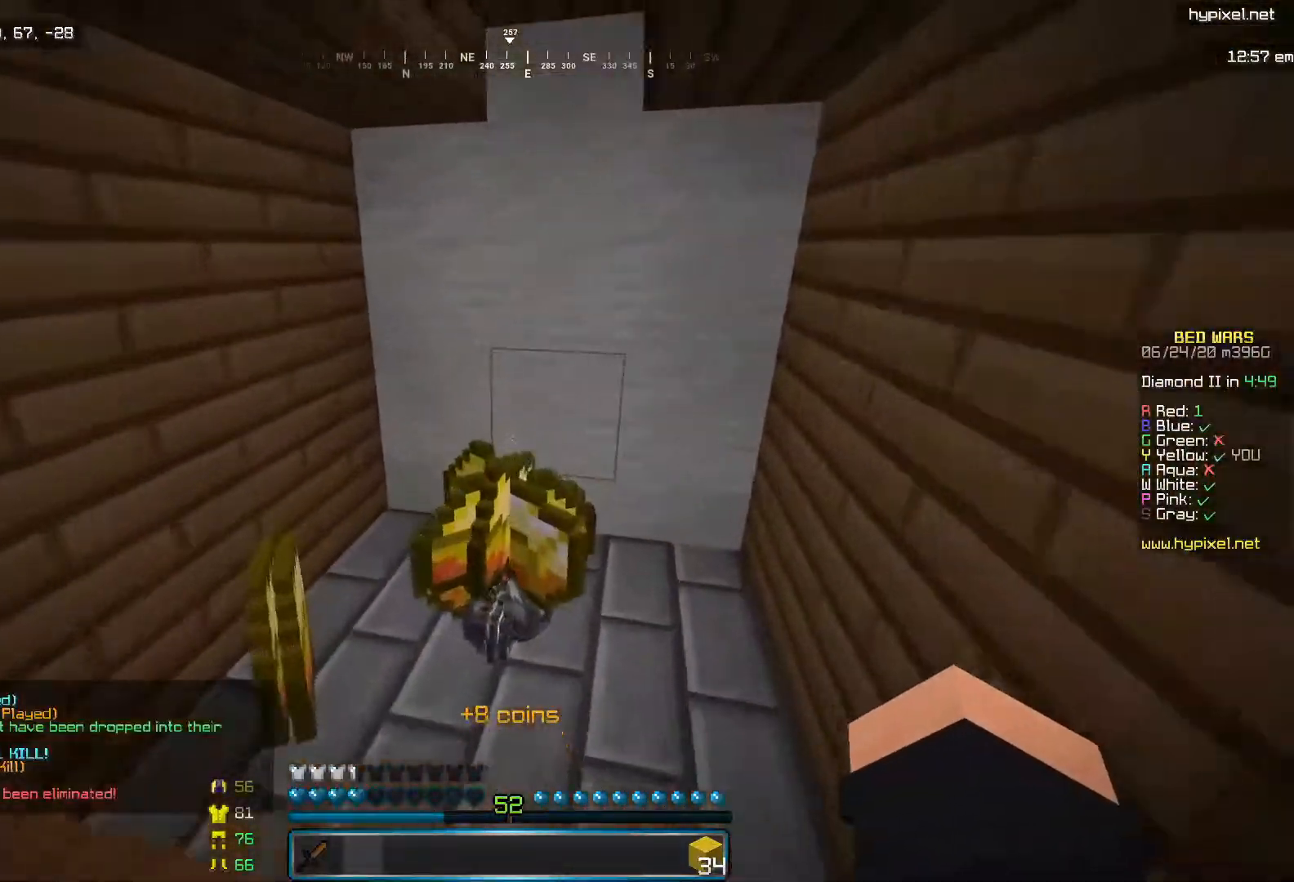
{"keys": [], "mouse": [], "events": [[383, "i", "up"]]}
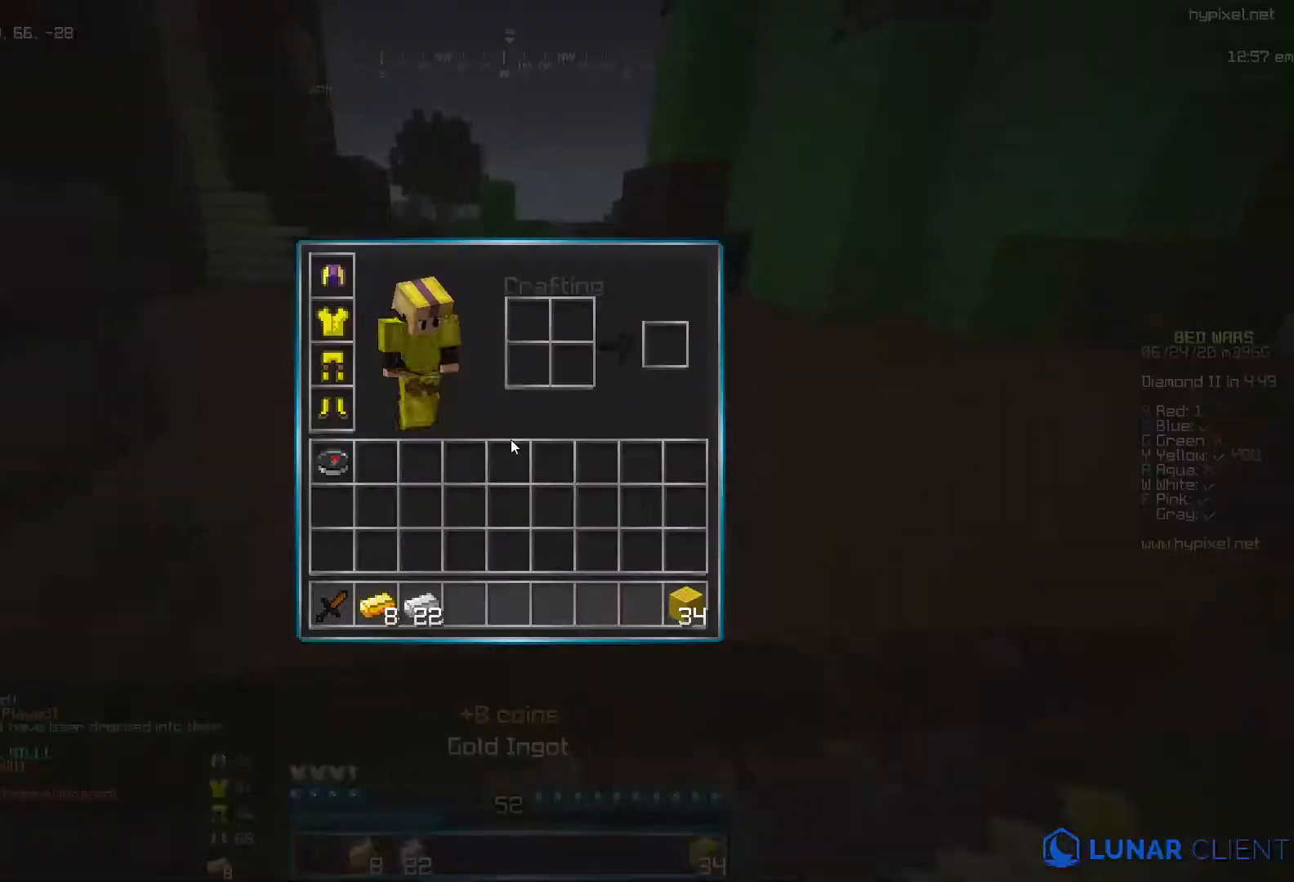
{"keys": [], "mouse": [], "events": []}